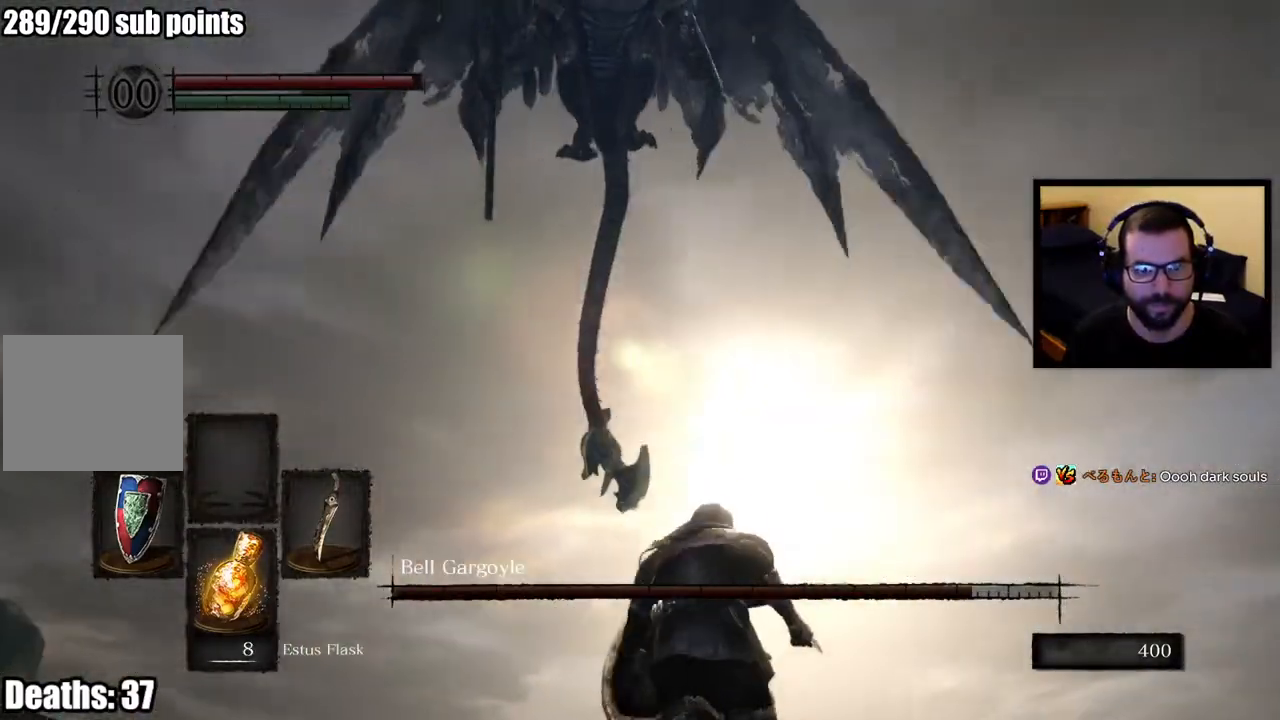
Gameplay with a controller (PlayStation layout); each line is a JSON object with the inputs held at the frame after it. "events" lists button and stick changes between this image and that frame as [ms after this image, input, new state], when the widget could be followed in between.
{"buttons": ["L1"], "left_stick": "up-right", "right_stick": "center", "events": []}
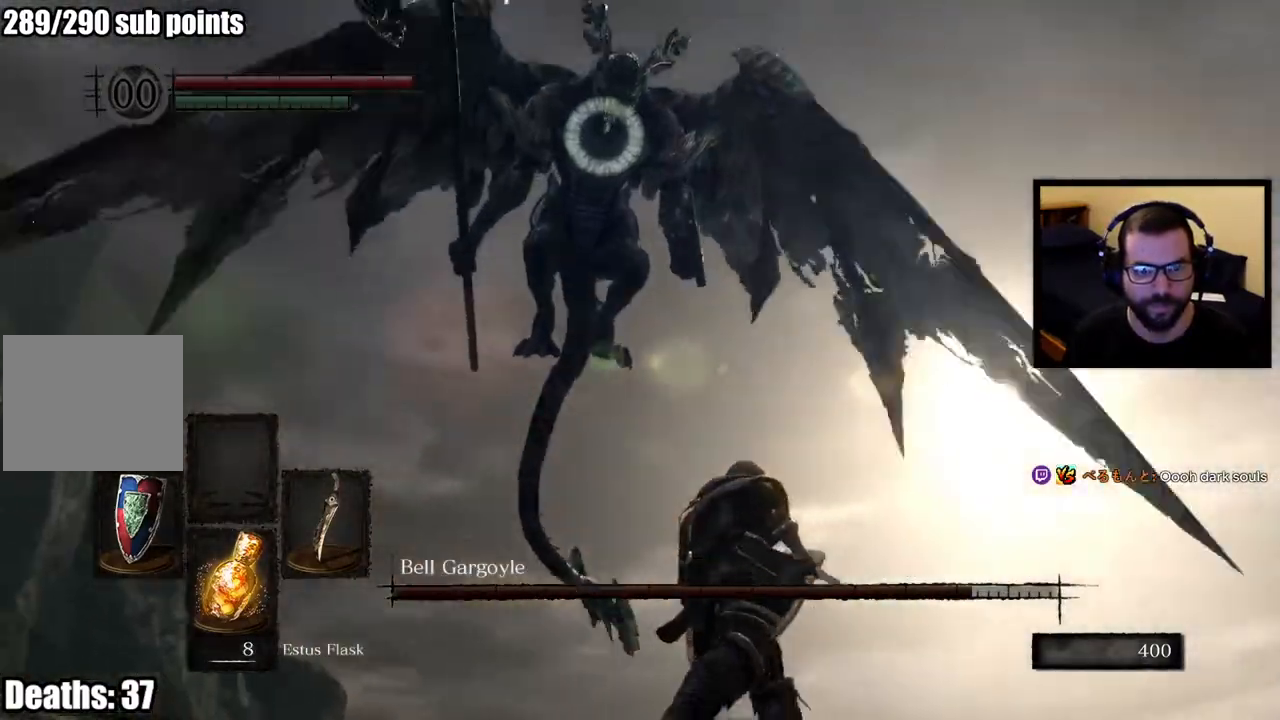
{"buttons": ["L1"], "left_stick": "up-right", "right_stick": "center", "events": []}
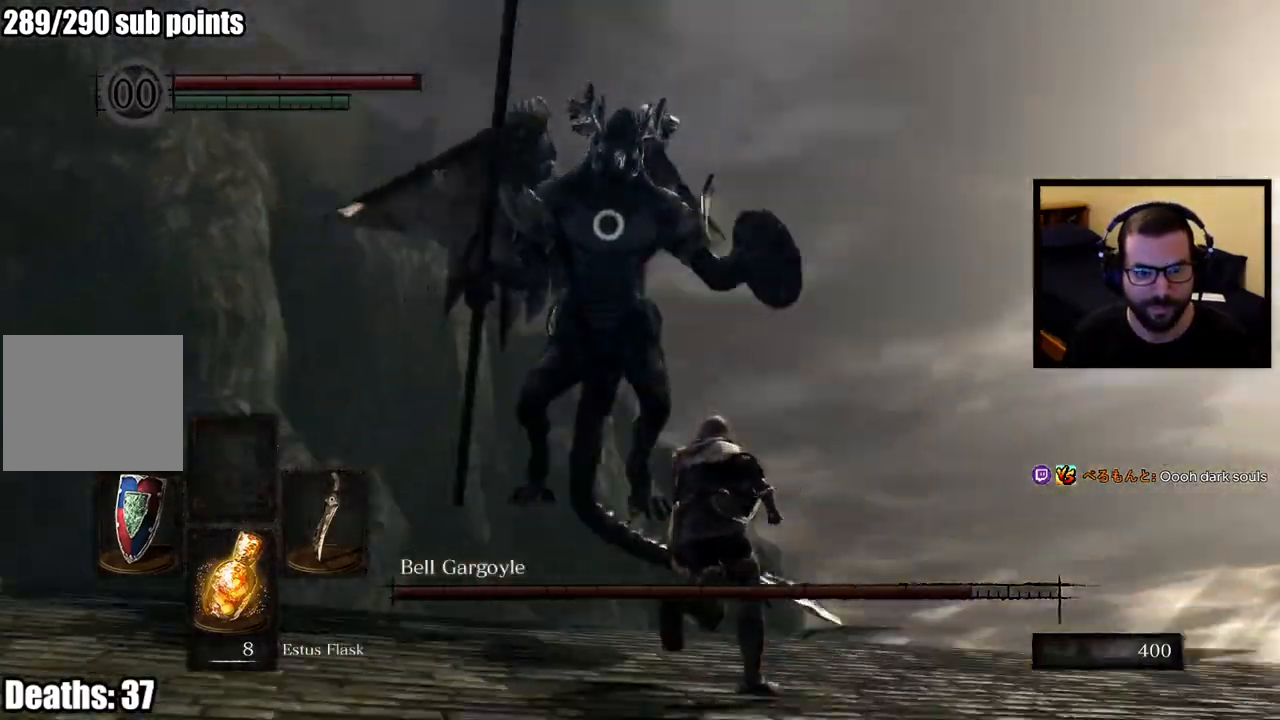
{"buttons": [], "left_stick": "up-right", "right_stick": "center", "events": [[350, "L1", "up"]]}
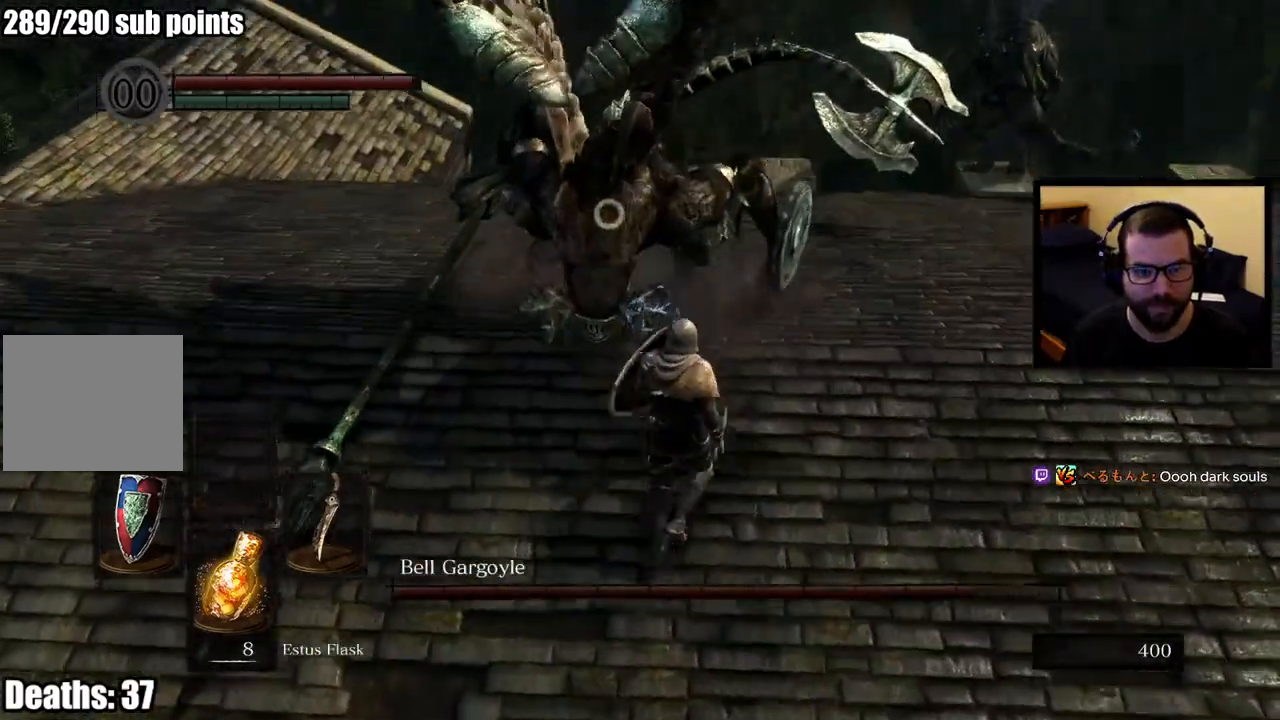
{"buttons": [], "left_stick": "up-right", "right_stick": "center", "events": [[100, "R1", "down"], [250, "R1", "up"]]}
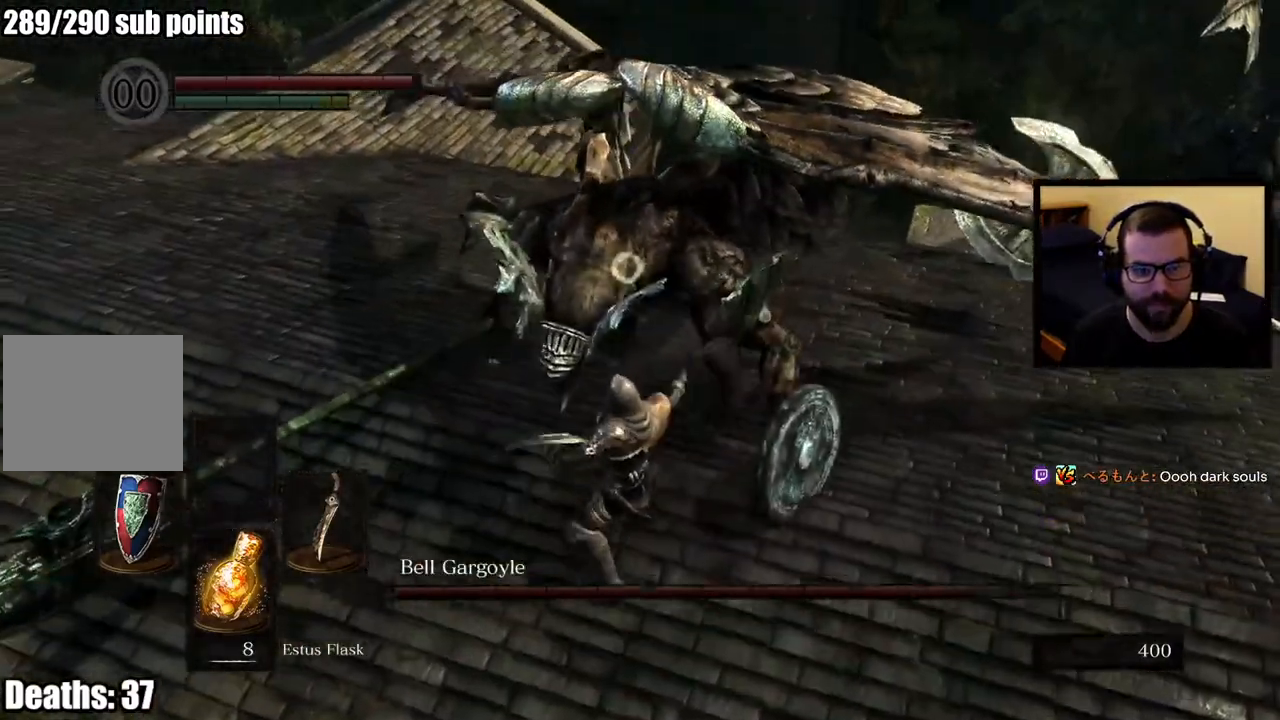
{"buttons": [], "left_stick": "up-right", "right_stick": "center", "events": [[150, "R1", "down"], [300, "R1", "up"]]}
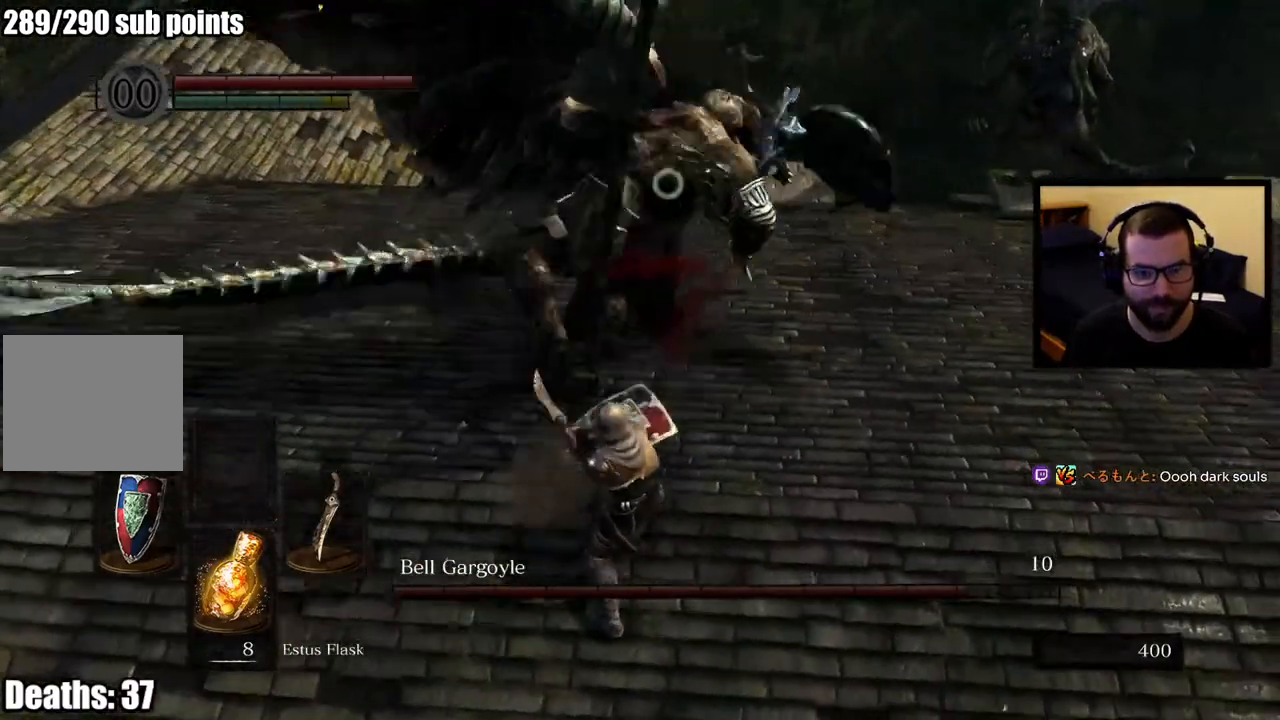
{"buttons": ["L1"], "left_stick": "up-right", "right_stick": "center", "events": [[250, "L1", "down"], [417, "CIRCLE", "down"], [500, "CIRCLE", "up"]]}
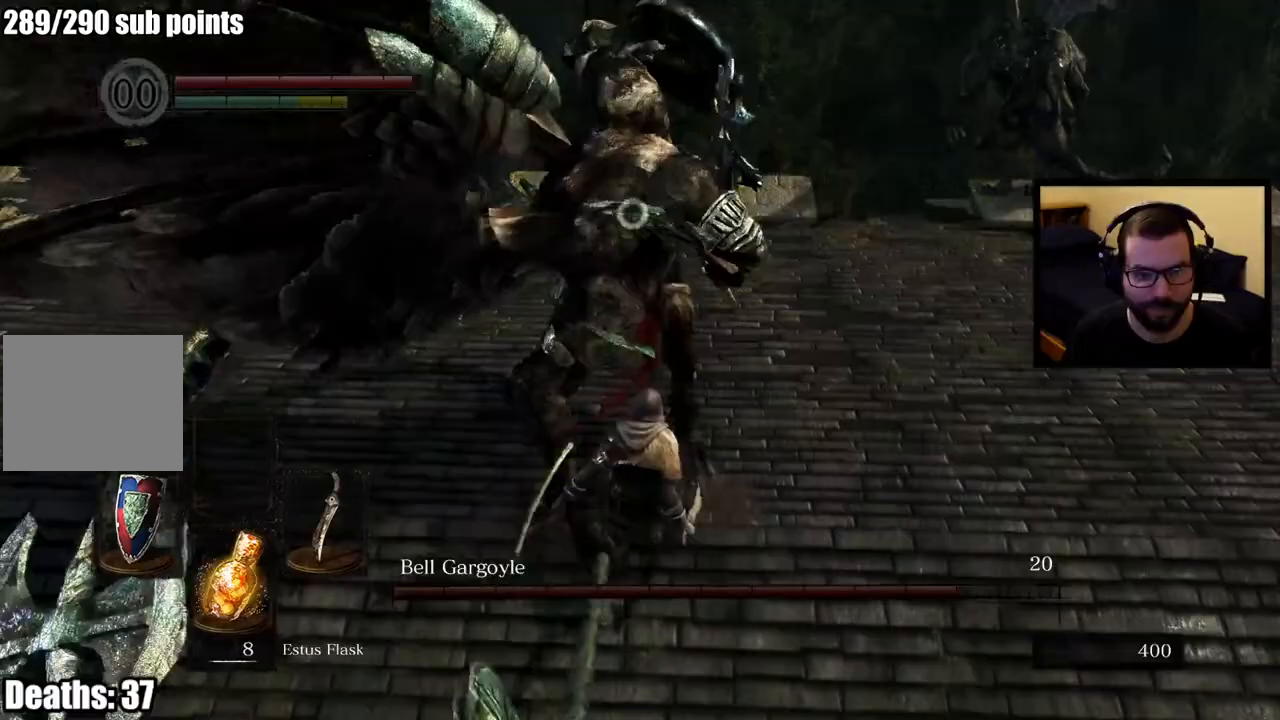
{"buttons": [], "left_stick": "up-right", "right_stick": "center", "events": [[433, "L1", "up"]]}
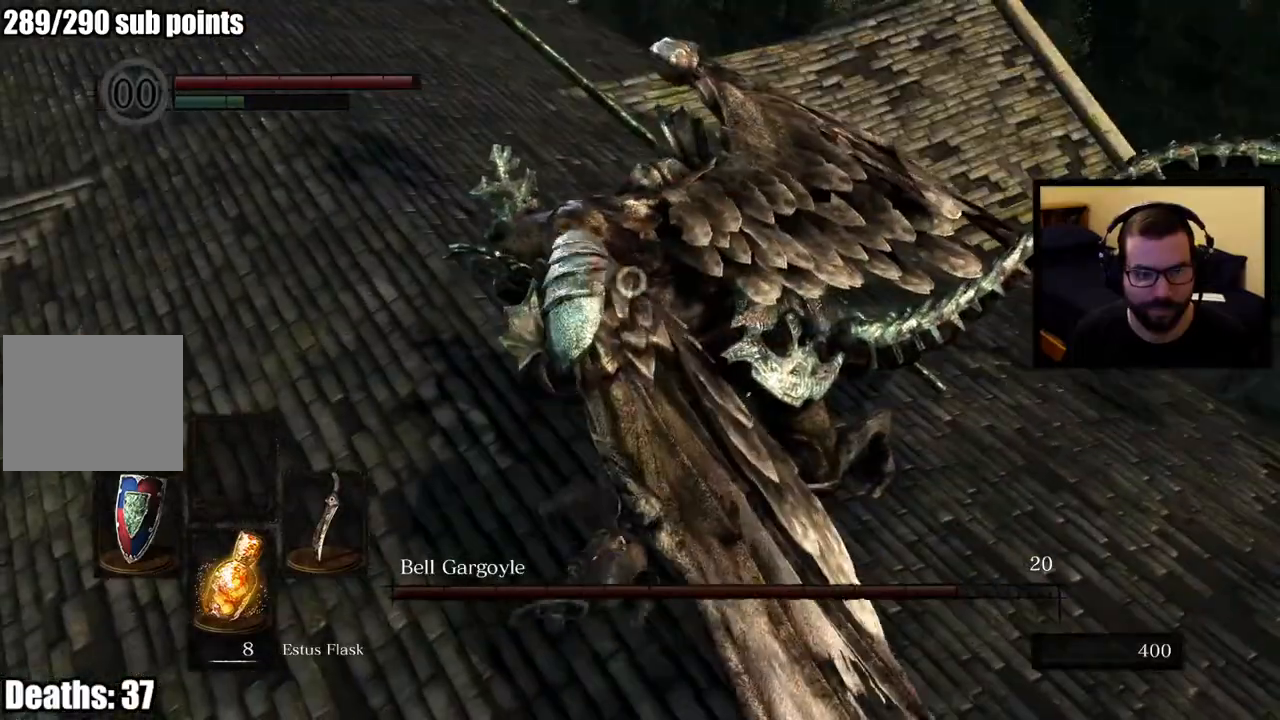
{"buttons": [], "left_stick": "right", "right_stick": "center", "events": [[133, "left_stick", "right"]]}
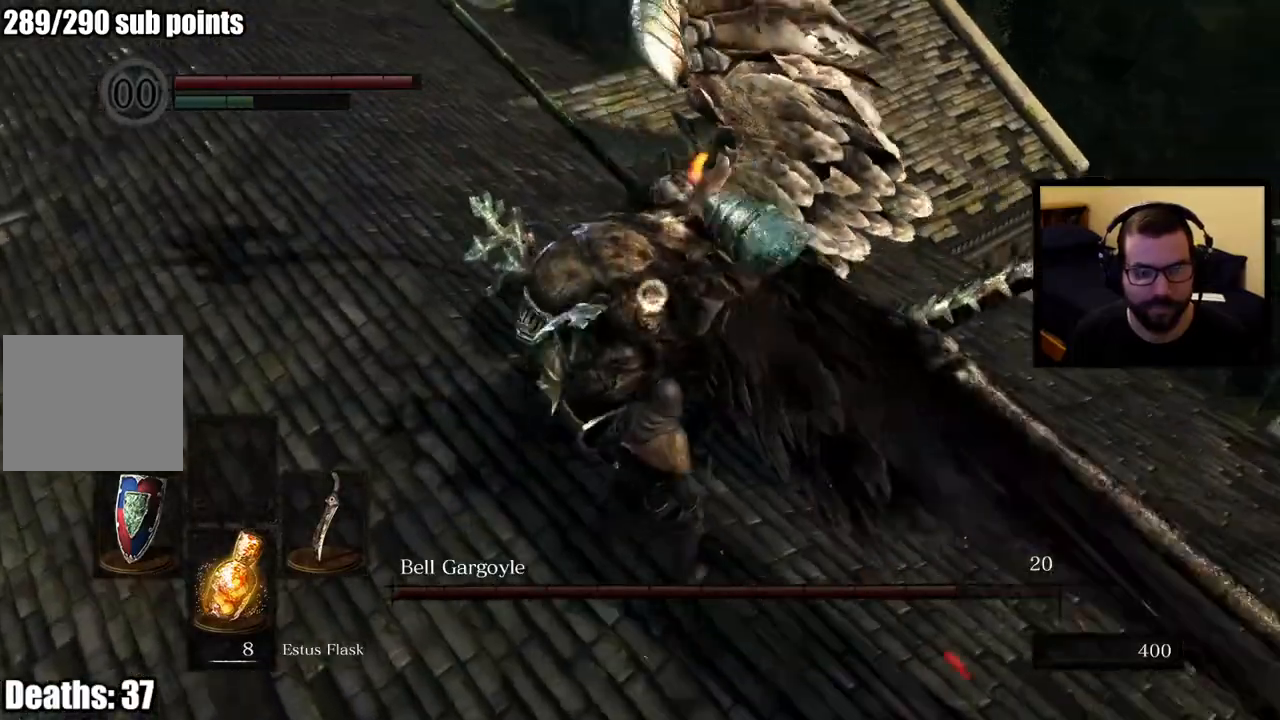
{"buttons": [], "left_stick": "up-right", "right_stick": "center", "events": [[467, "left_stick", "up-right"]]}
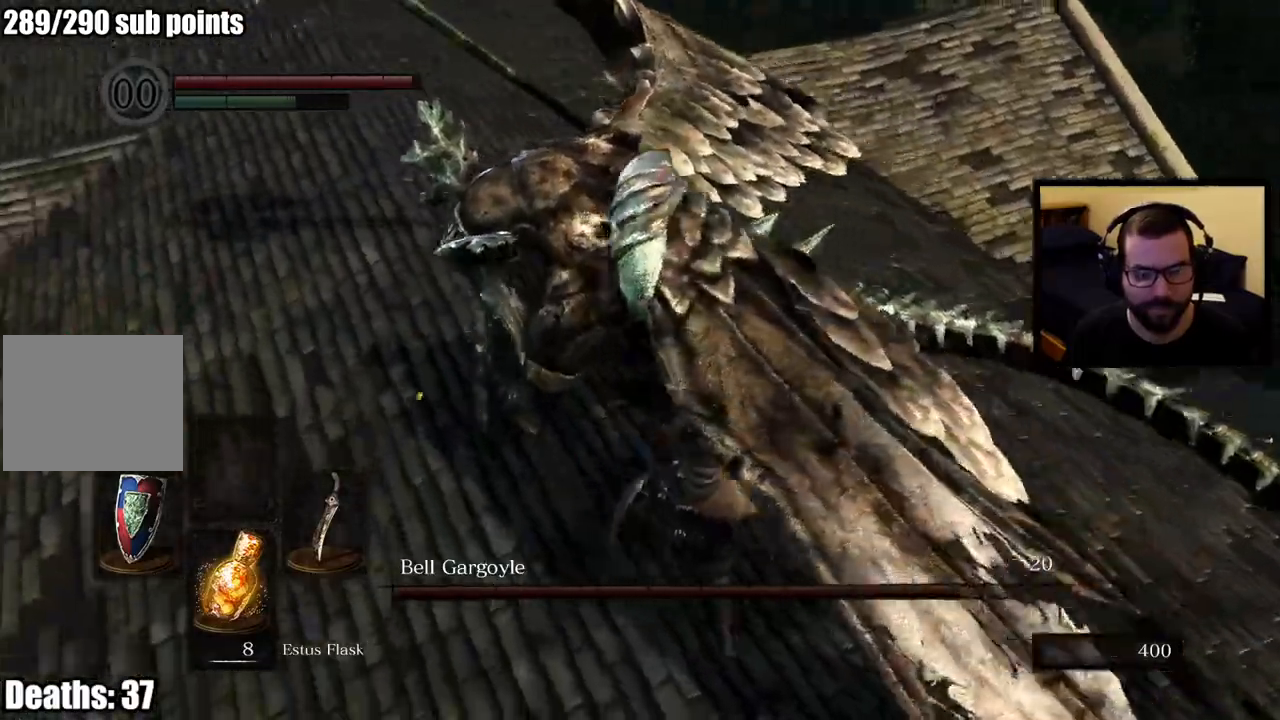
{"buttons": [], "left_stick": "up-right", "right_stick": "center", "events": [[300, "R1", "down"], [450, "R1", "up"]]}
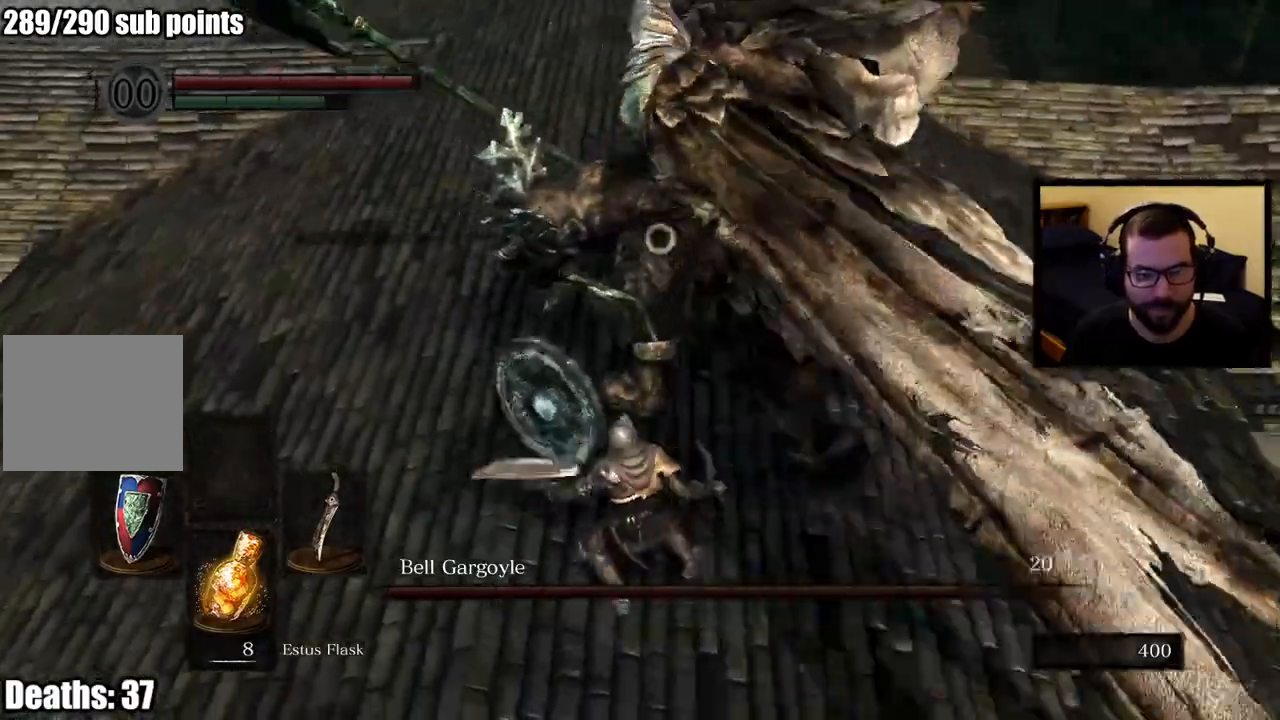
{"buttons": [], "left_stick": "right", "right_stick": "center", "events": [[450, "left_stick", "right"]]}
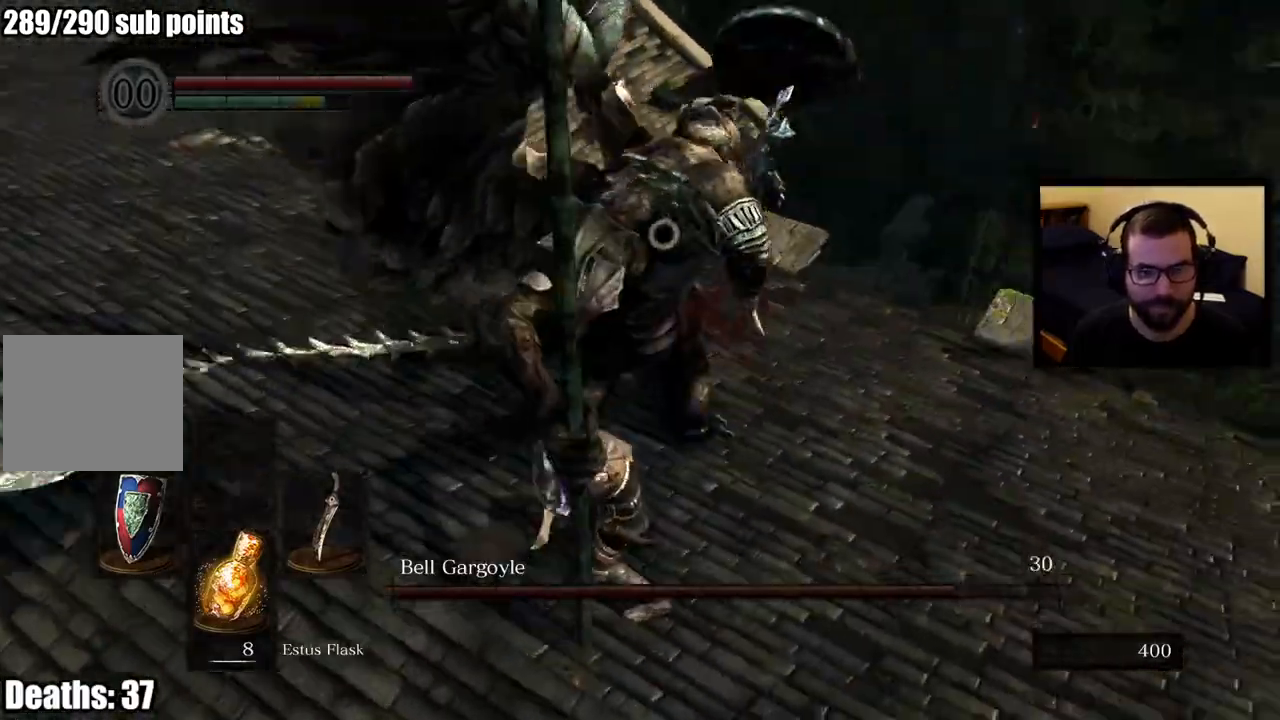
{"buttons": ["L1"], "left_stick": "up-right", "right_stick": "center", "events": [[17, "L1", "down"], [67, "left_stick", "up-right"], [250, "CIRCLE", "down"], [350, "CIRCLE", "up"]]}
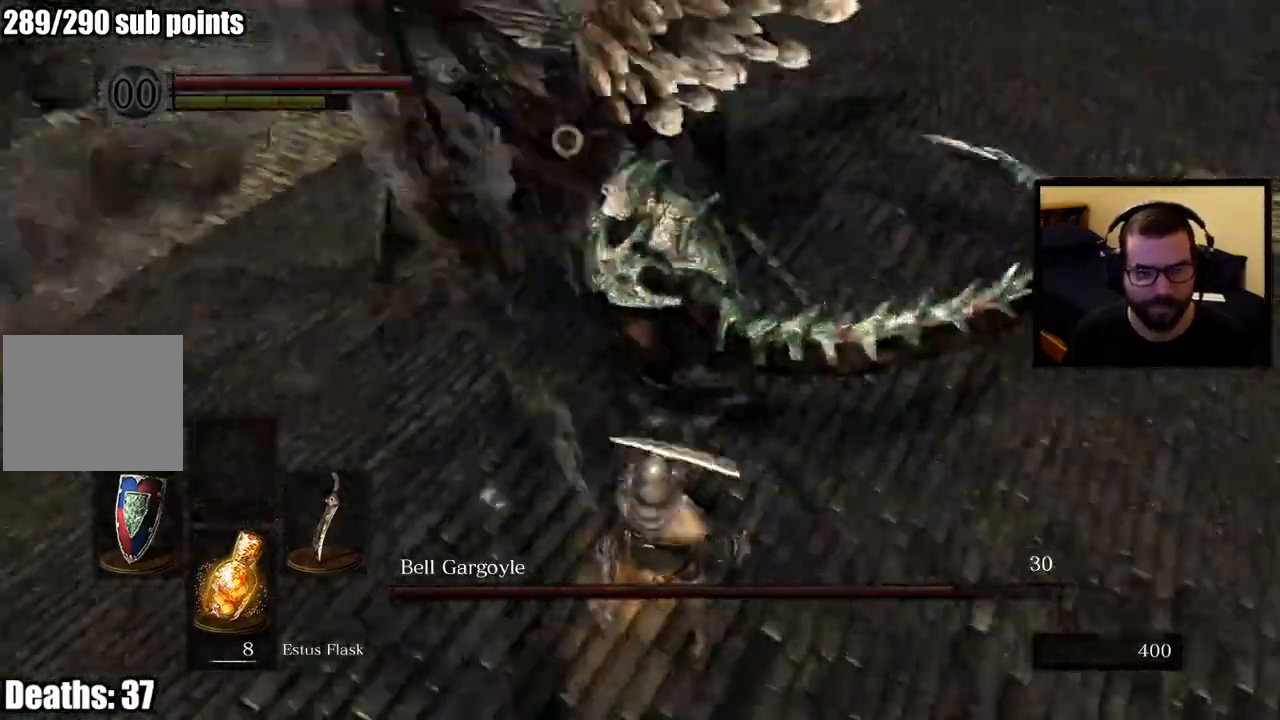
{"buttons": [], "left_stick": "up-right", "right_stick": "center", "events": [[150, "L1", "up"]]}
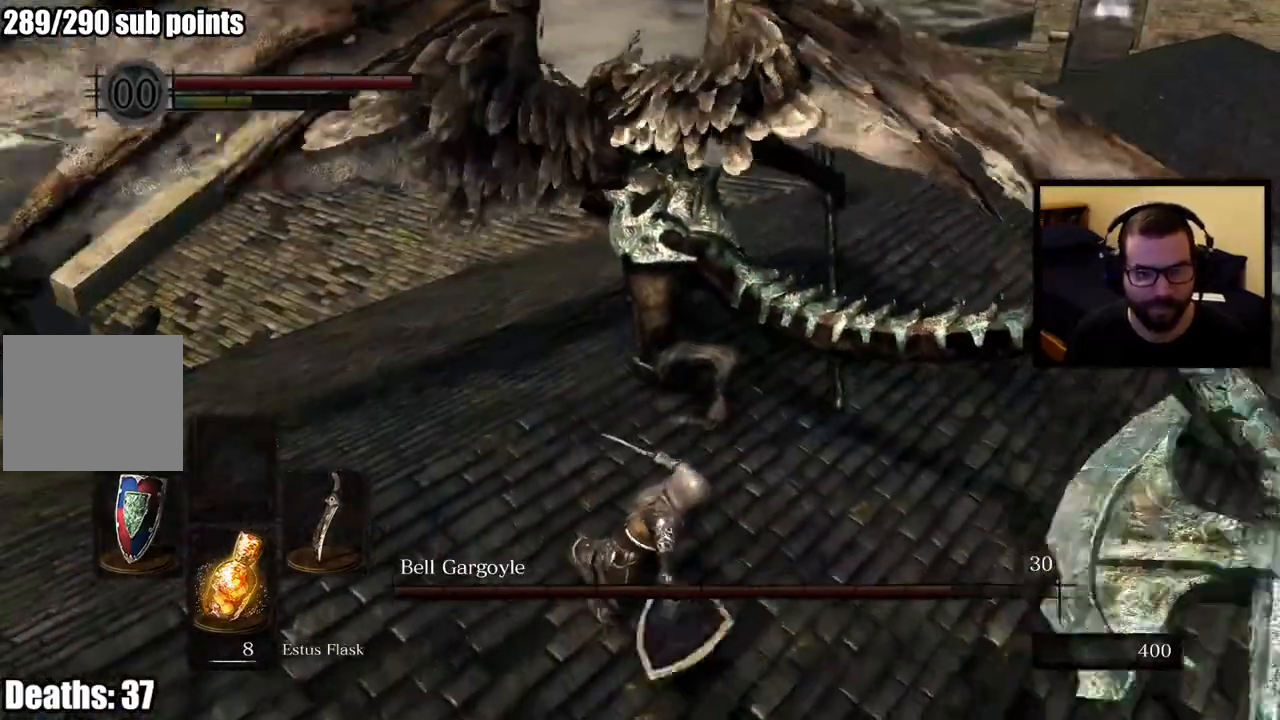
{"buttons": [], "left_stick": "up-right", "right_stick": "center", "events": []}
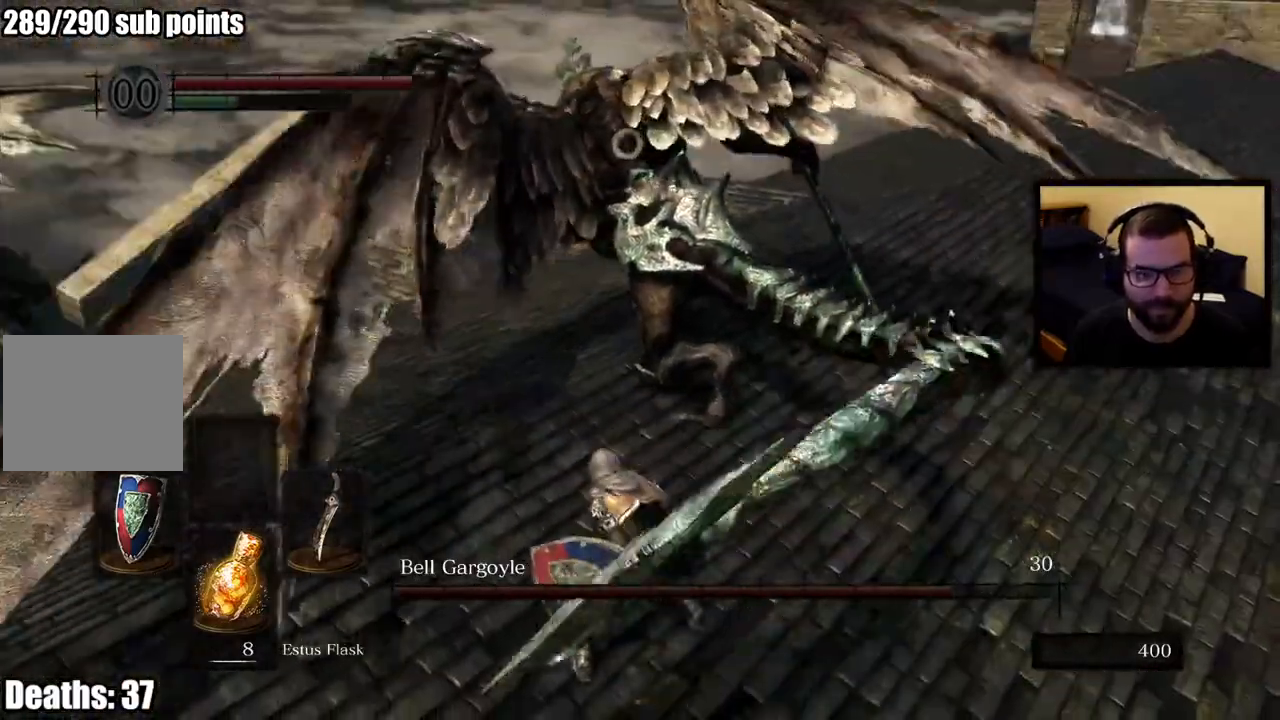
{"buttons": [], "left_stick": "up-right", "right_stick": "center", "events": []}
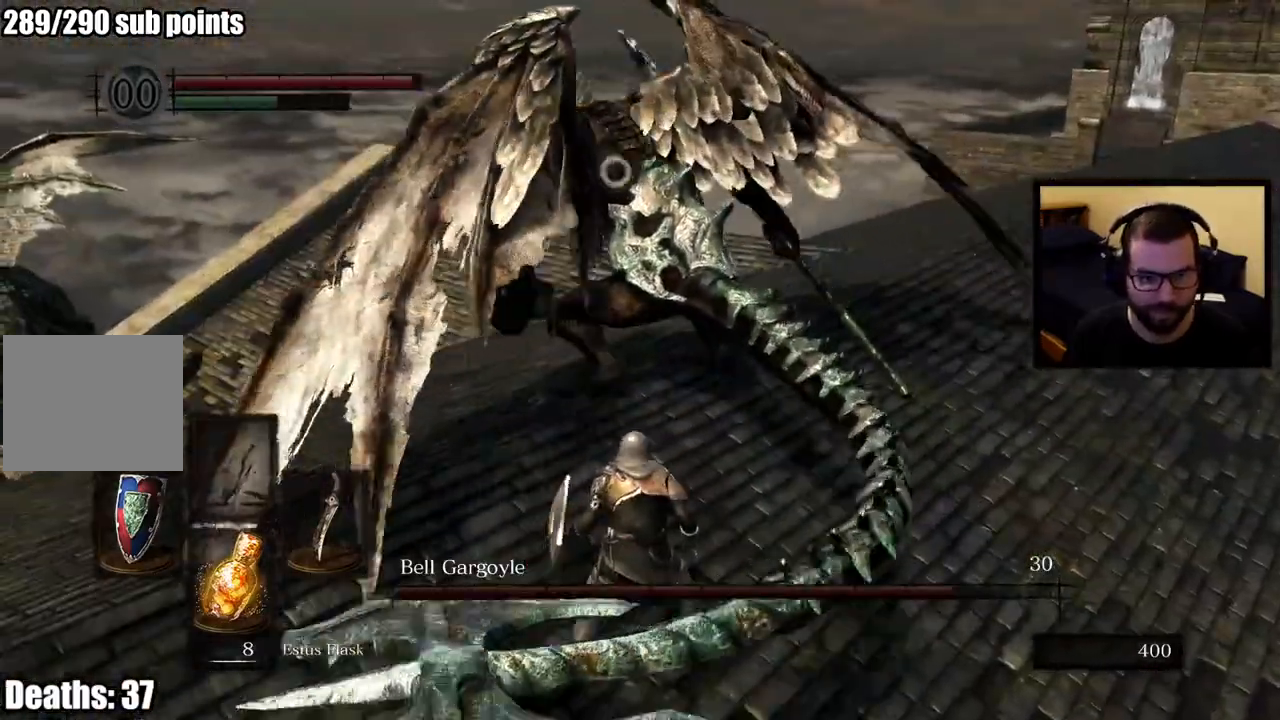
{"buttons": [], "left_stick": "up-right", "right_stick": "center", "events": []}
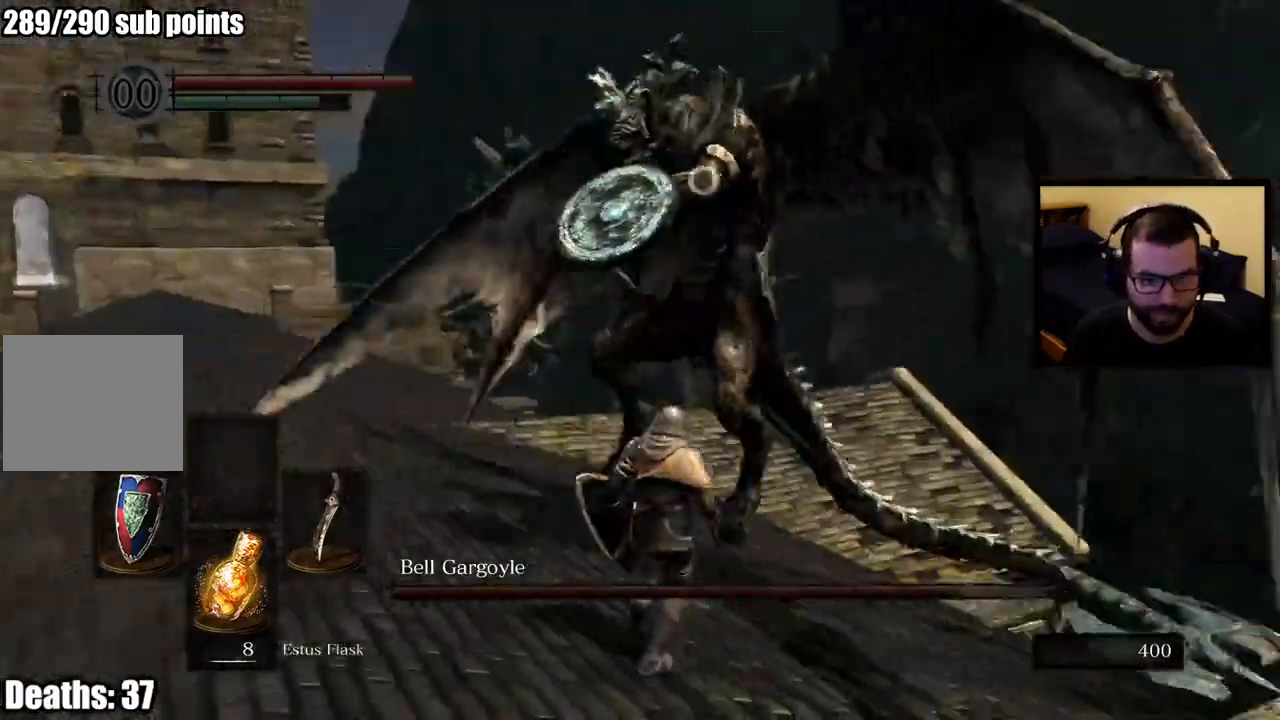
{"buttons": ["L1"], "left_stick": "up-right", "right_stick": "center", "events": [[383, "L1", "down"]]}
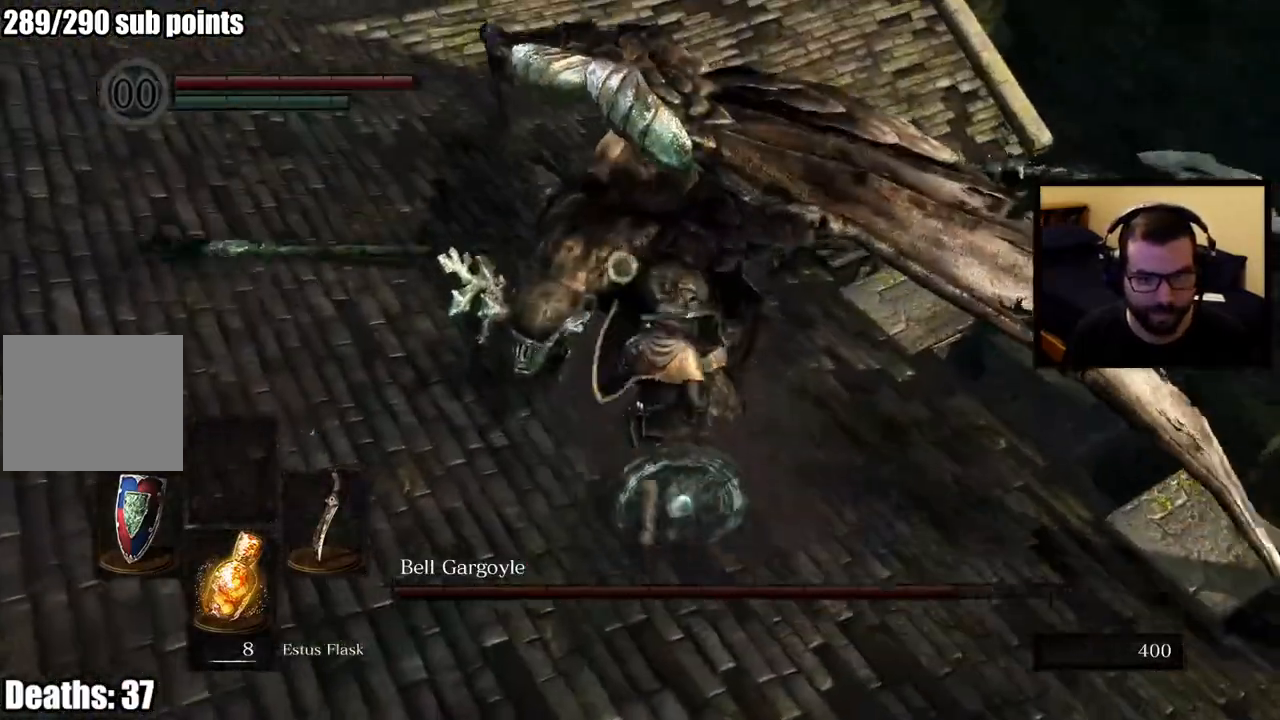
{"buttons": ["L1"], "left_stick": "up-right", "right_stick": "center", "events": []}
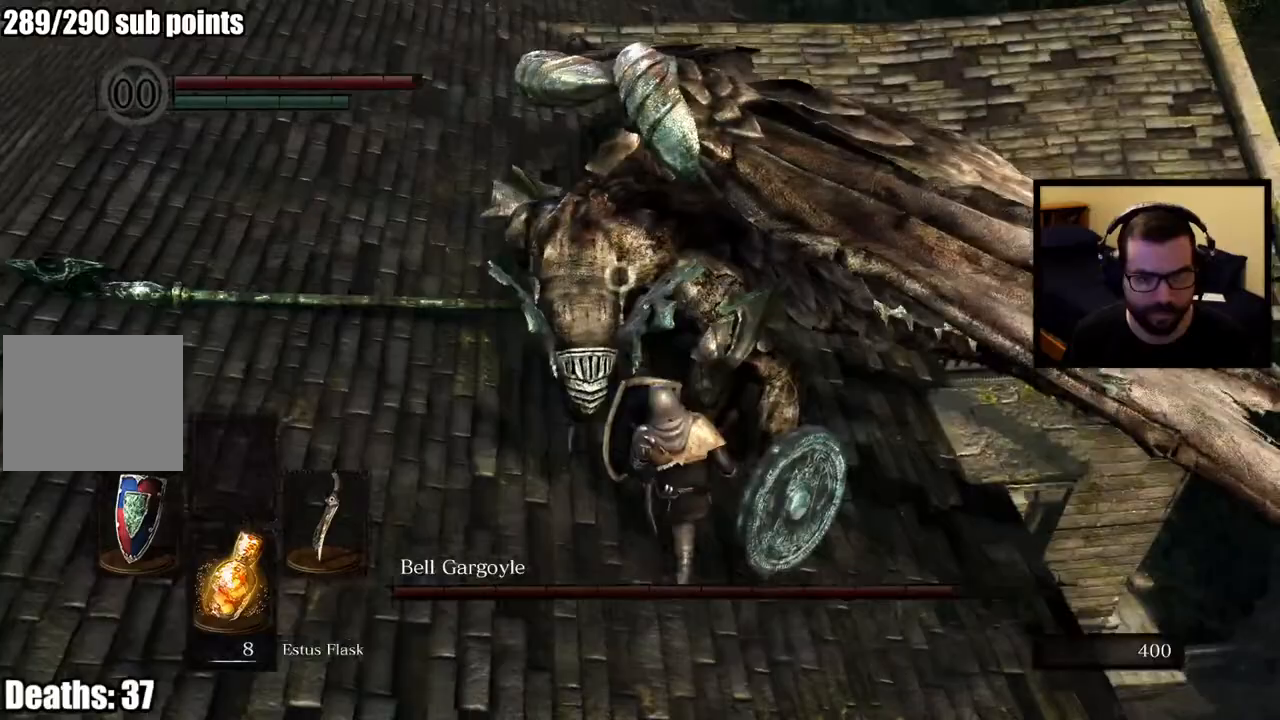
{"buttons": ["L1"], "left_stick": "up", "right_stick": "center", "events": [[167, "left_stick", "up"]]}
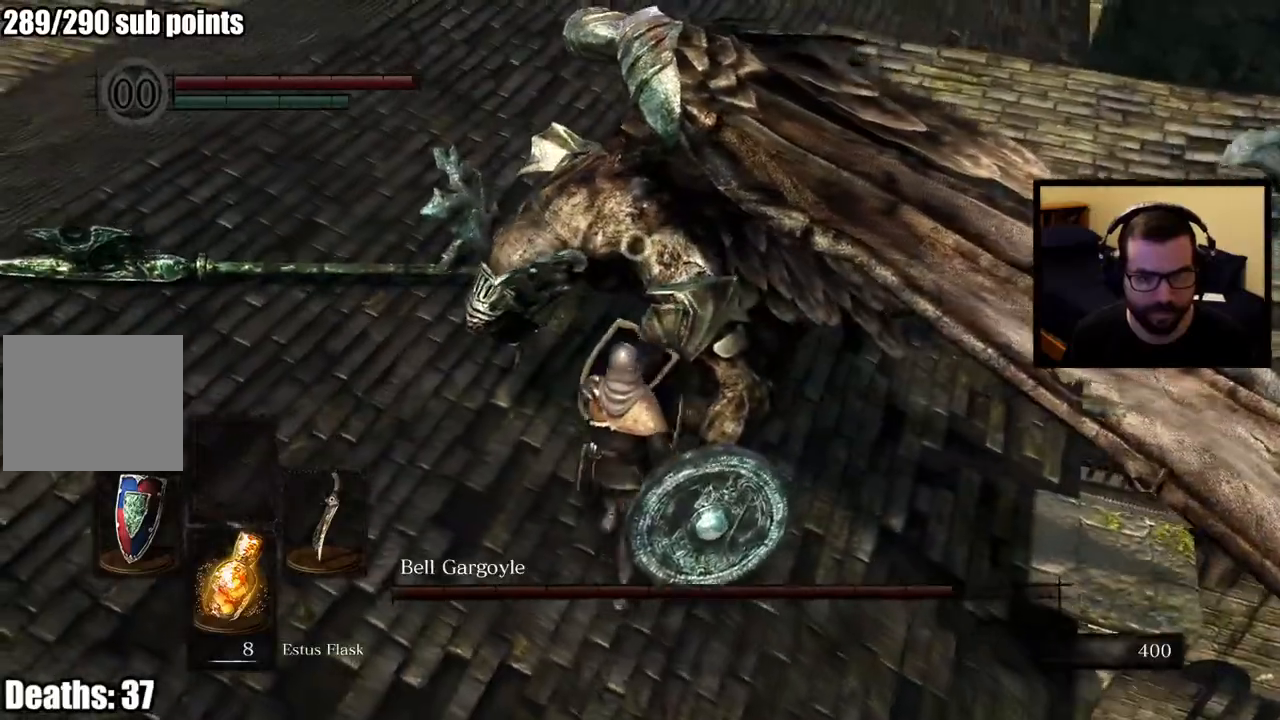
{"buttons": ["L1"], "left_stick": "up-right", "right_stick": "center", "events": [[67, "left_stick", "up-right"], [200, "R1", "down"], [350, "R1", "up"]]}
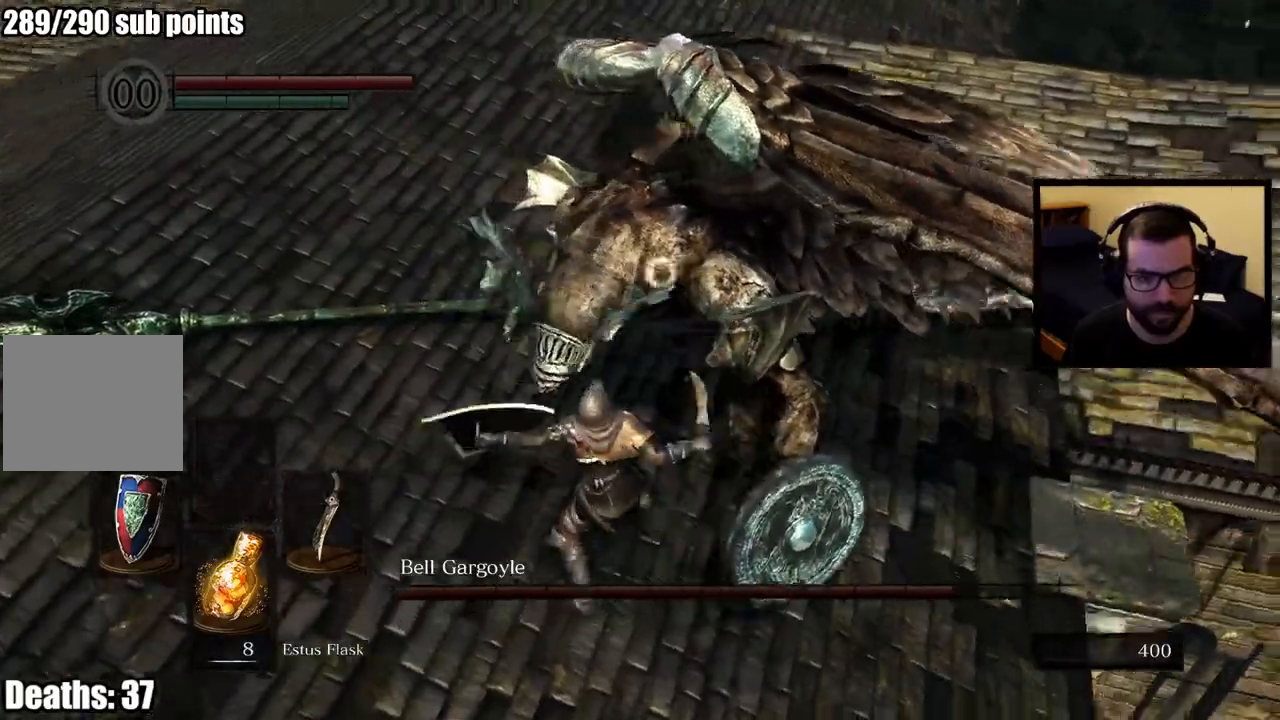
{"buttons": ["L1"], "left_stick": "up-left", "right_stick": "center", "events": [[200, "left_stick", "up"], [300, "left_stick", "up-left"]]}
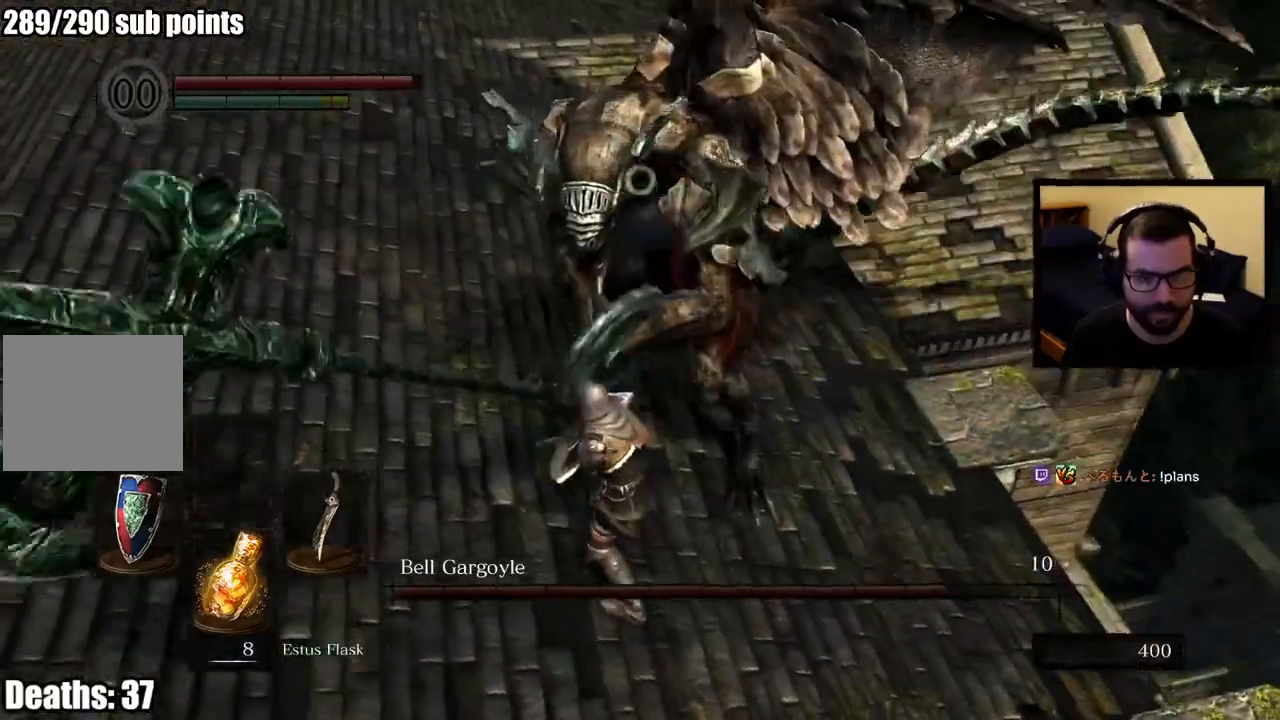
{"buttons": ["L1"], "left_stick": "up-left", "right_stick": "center", "events": []}
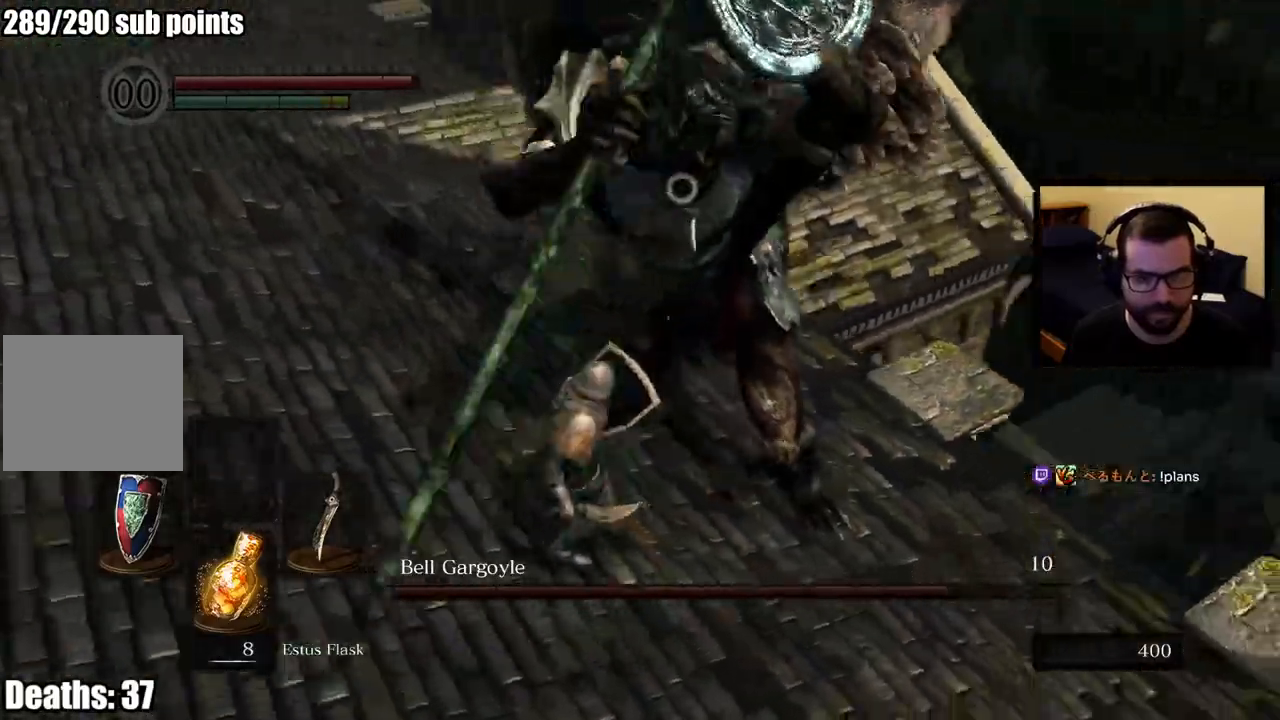
{"buttons": [], "left_stick": "up-left", "right_stick": "center", "events": [[117, "CIRCLE", "down"], [250, "CIRCLE", "up"], [500, "L1", "up"]]}
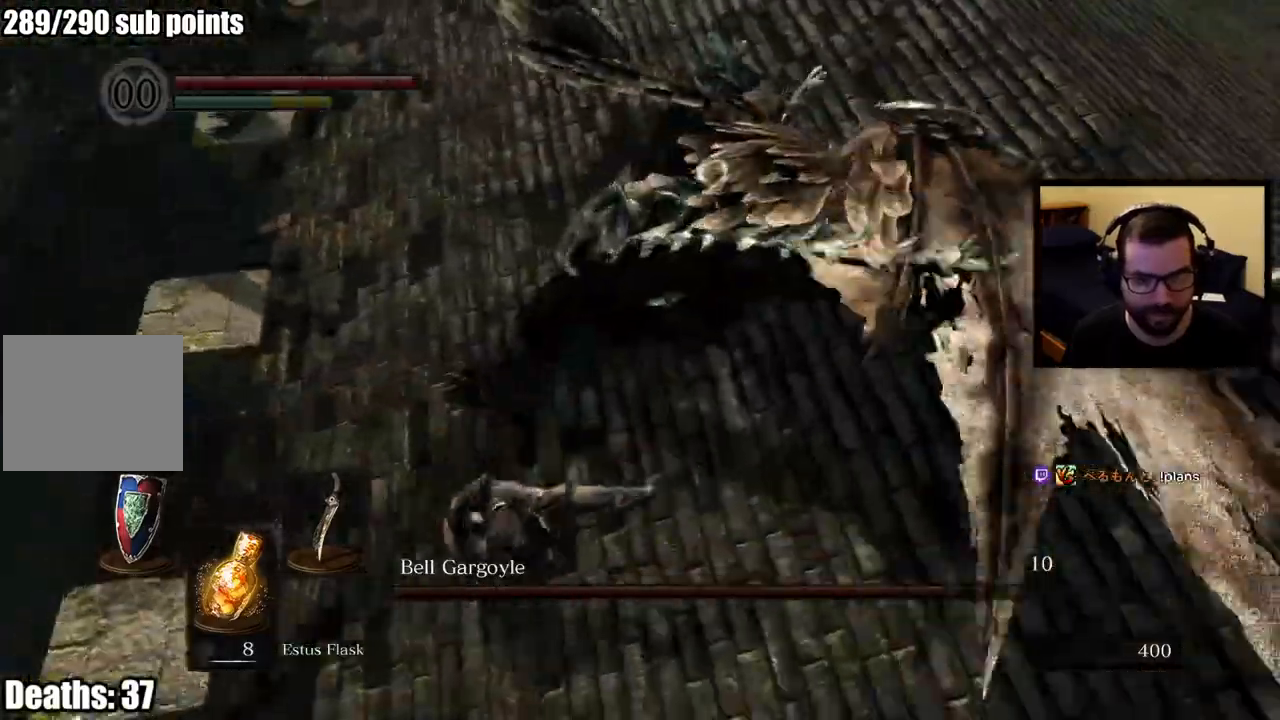
{"buttons": [], "left_stick": "up-right", "right_stick": "center", "events": [[50, "left_stick", "up-right"]]}
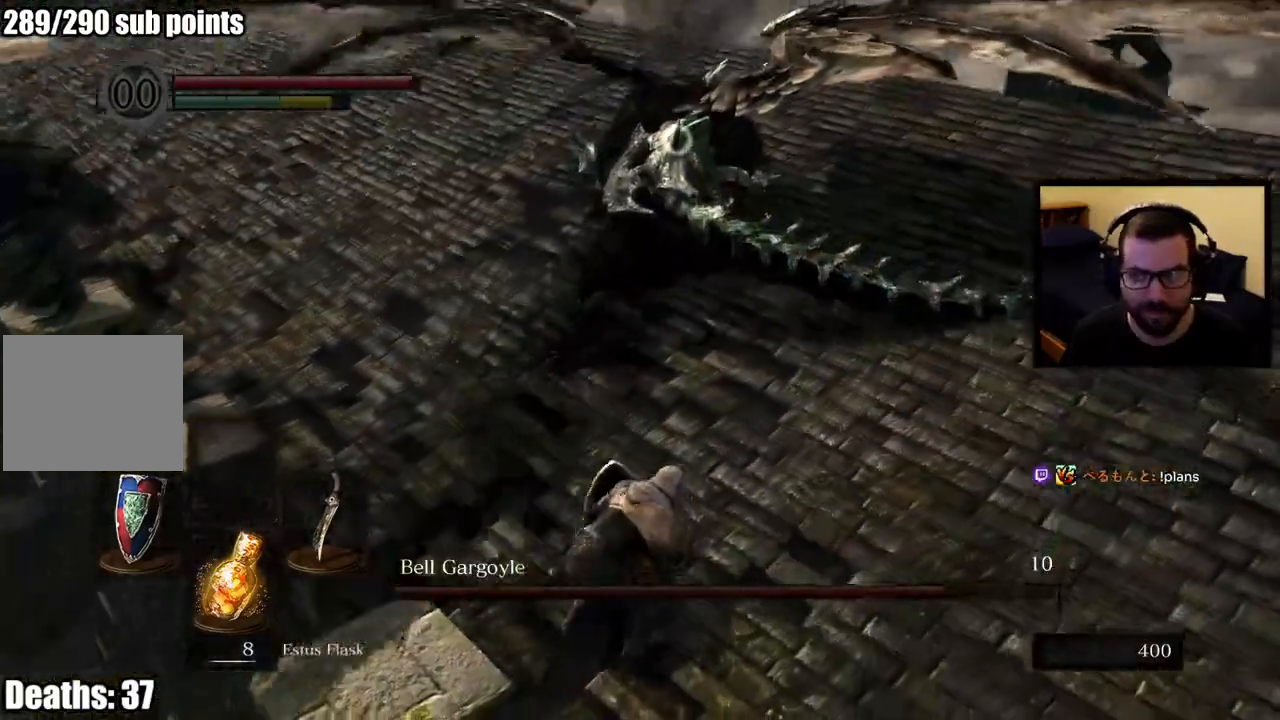
{"buttons": [], "left_stick": "up", "right_stick": "center", "events": [[150, "left_stick", "up"]]}
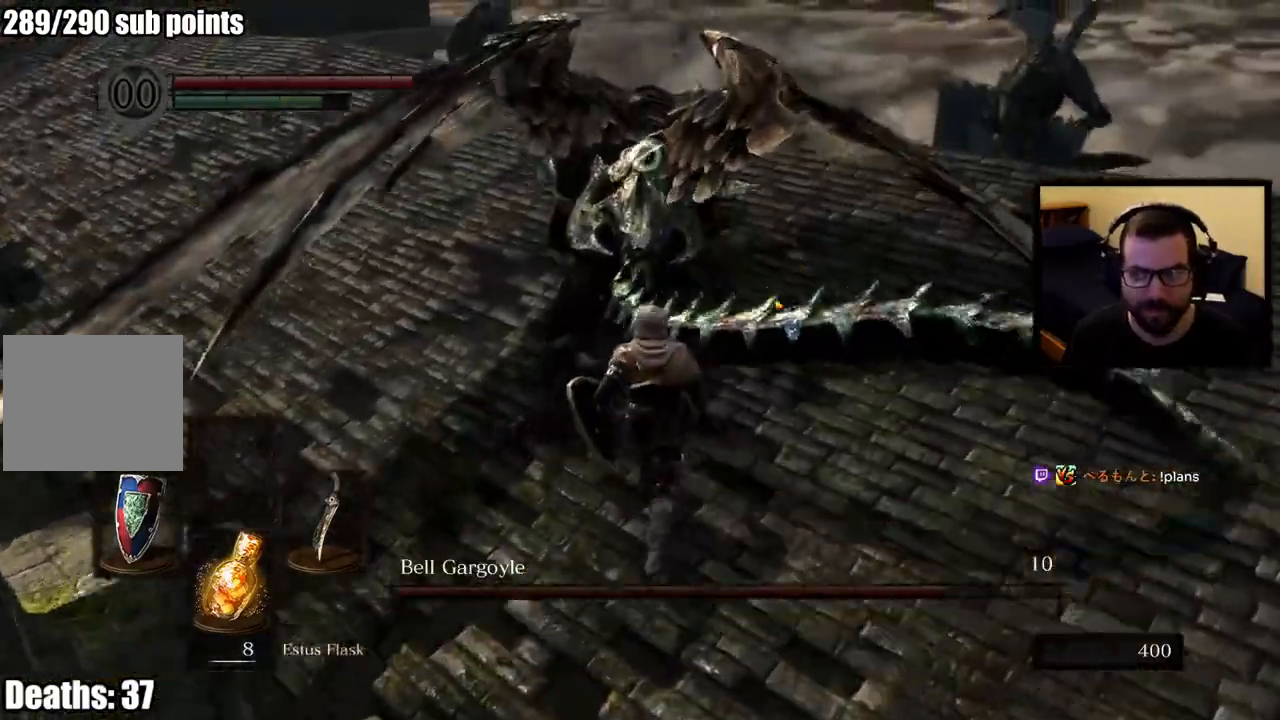
{"buttons": [], "left_stick": "up", "right_stick": "center", "events": [[200, "R1", "down"], [350, "R1", "up"]]}
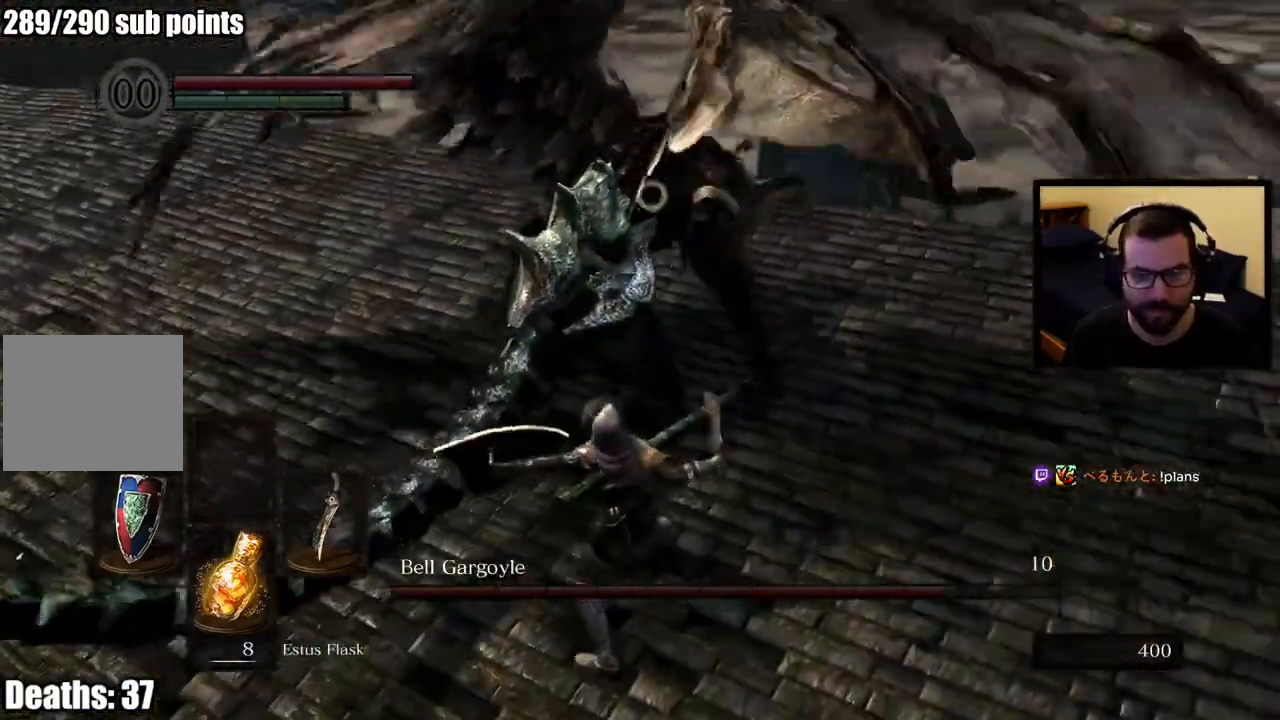
{"buttons": [], "left_stick": "up", "right_stick": "center", "events": []}
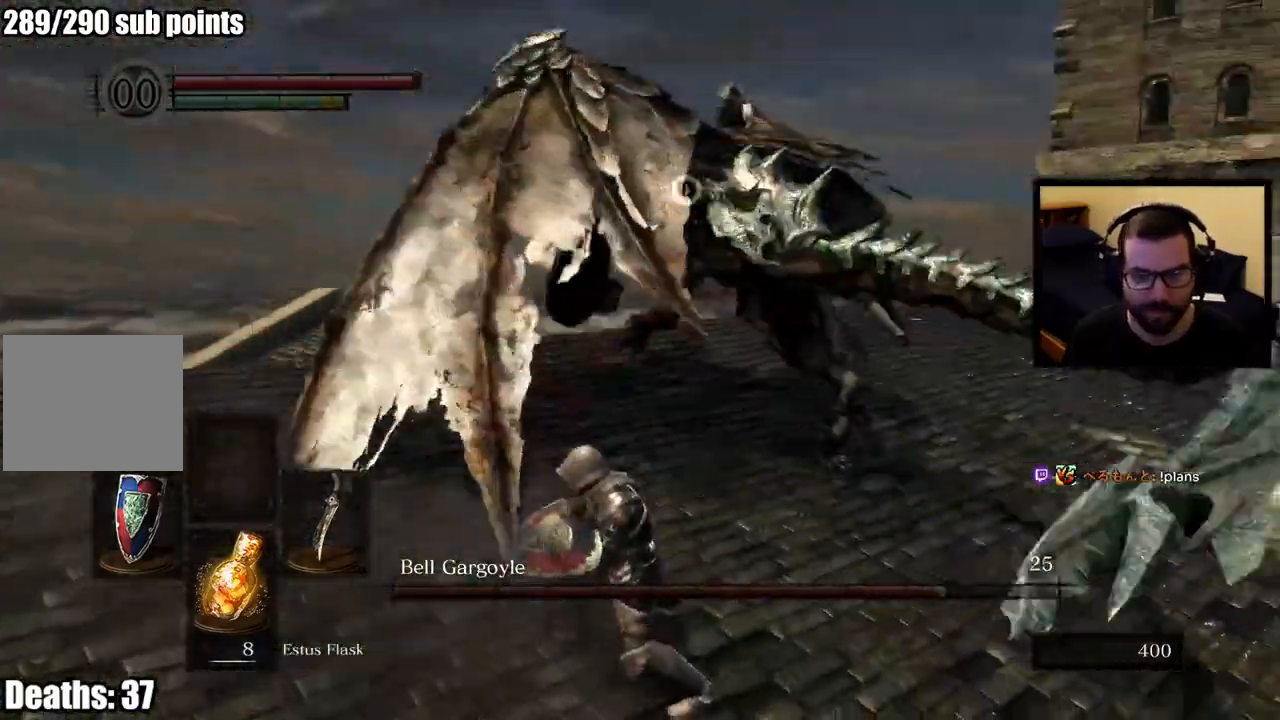
{"buttons": ["L1"], "left_stick": "up-left", "right_stick": "center", "events": [[50, "left_stick", "up-left"], [417, "L1", "down"]]}
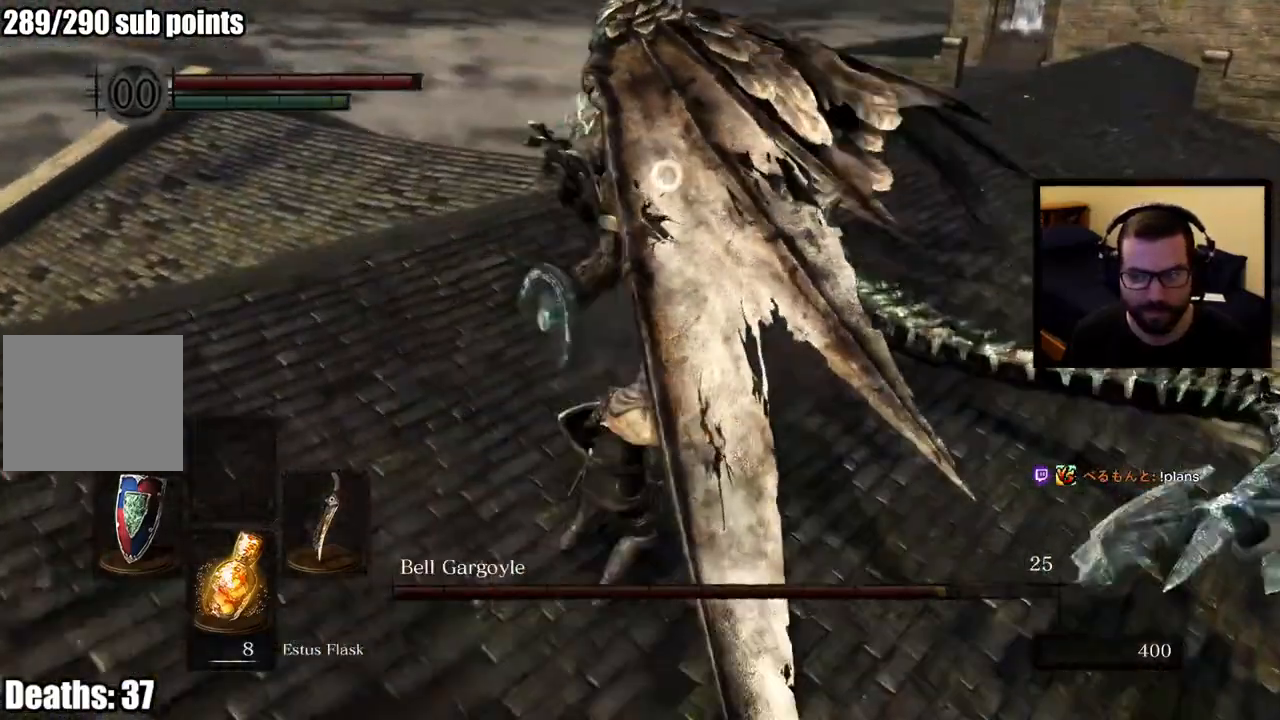
{"buttons": ["L1"], "left_stick": "up-left", "right_stick": "center", "events": []}